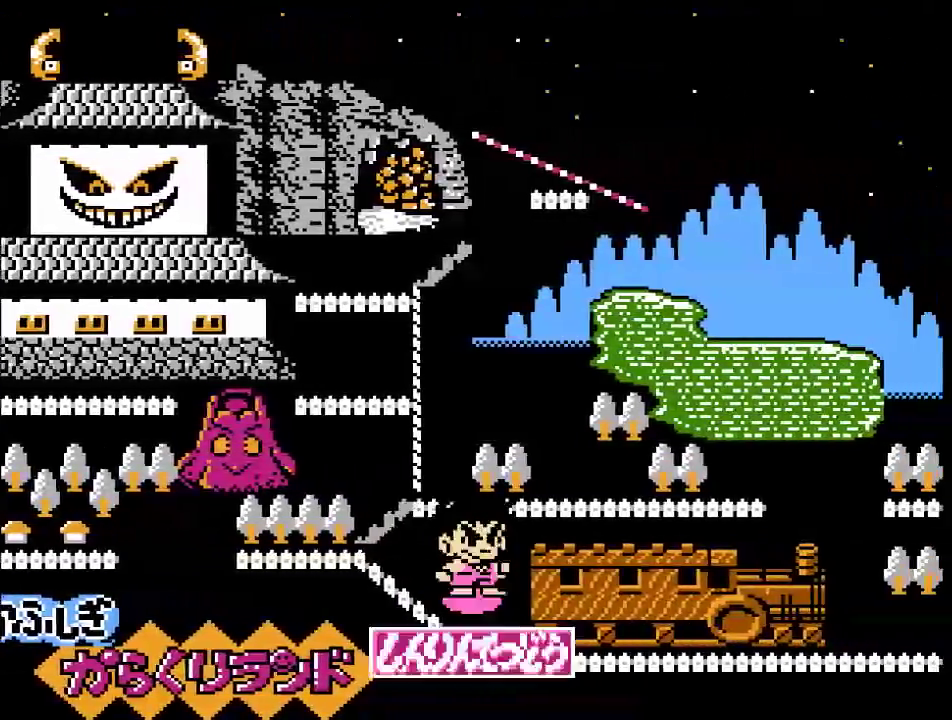
Gameplay with a controller (Xbox layout); each line is a JSON object with the inputs held at the frame after it (dt_ms = milliseconds from this image to that frame). "events" lists button and stick changes between this image and that frame as [ms after this image, input, new state], when the widget could be followed in between. Not read: L3 R3.
{"dt_ms": 500, "buttons": ["B", "DPAD_RIGHT"], "events": [[50, "B", "down"], [133, "B", "up"], [283, "DPAD_RIGHT", "down"], [367, "B", "down"]]}
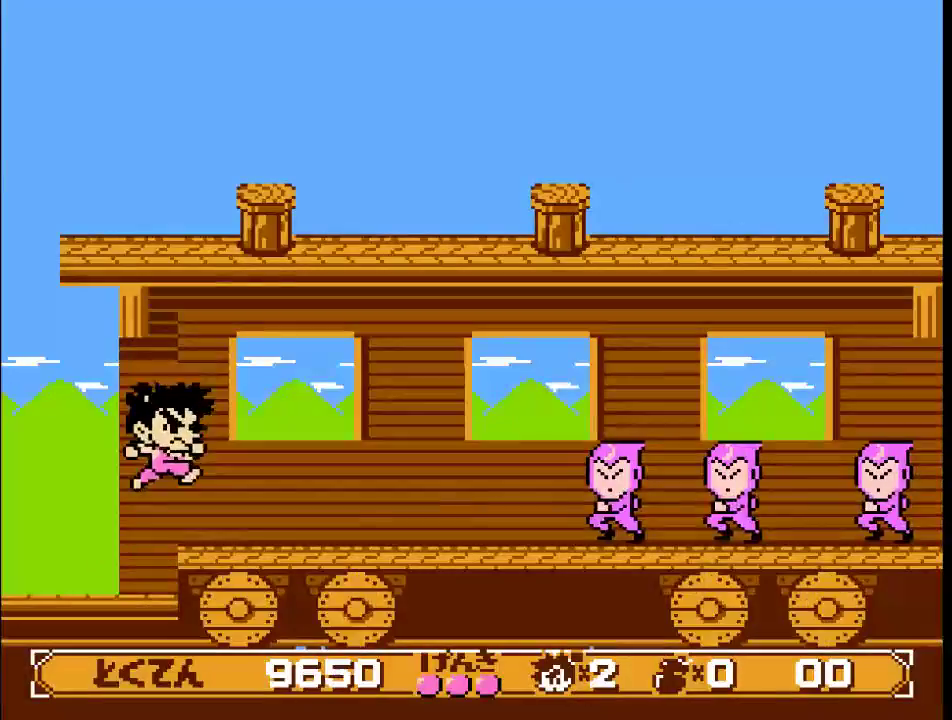
{"dt_ms": 500, "buttons": ["DPAD_RIGHT"], "events": [[50, "B", "up"]]}
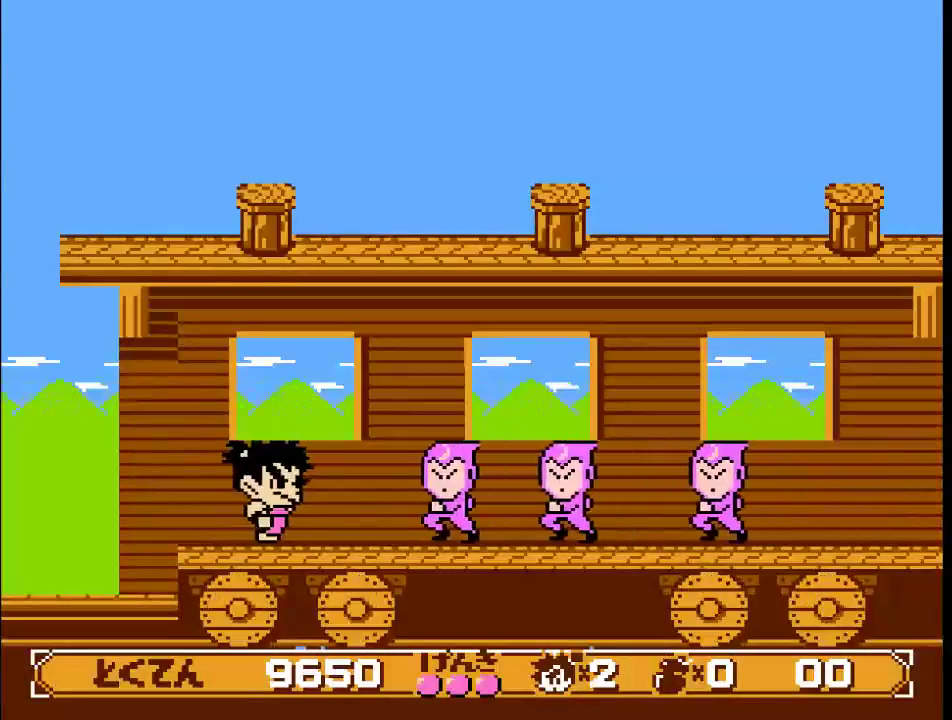
{"dt_ms": 500, "buttons": ["DPAD_RIGHT"], "events": [[117, "B", "down"], [150, "A", "down"], [267, "A", "up"], [283, "B", "up"]]}
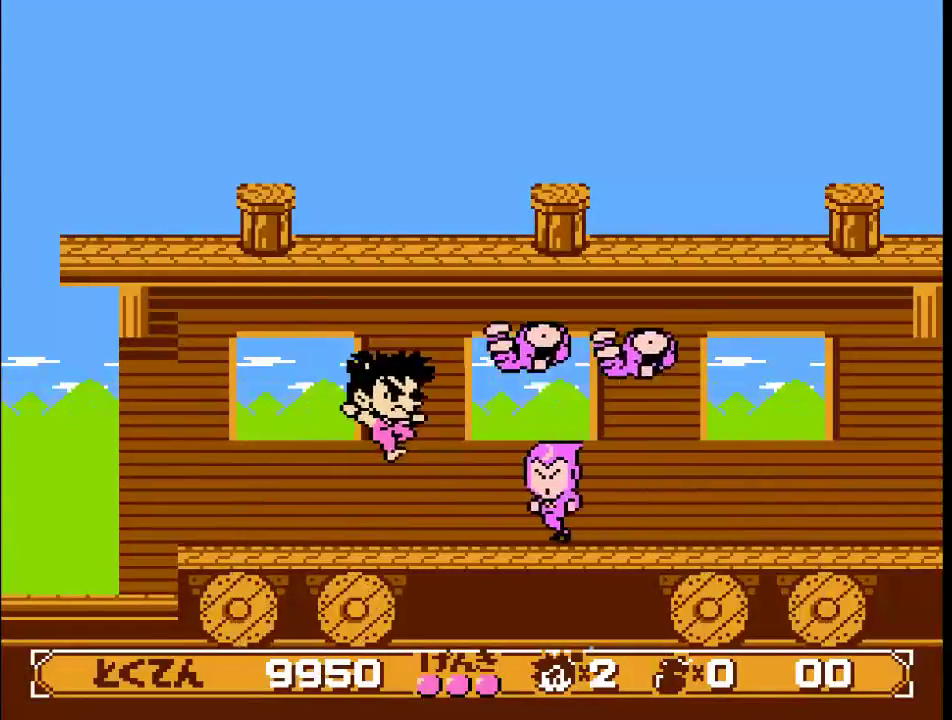
{"dt_ms": 500, "buttons": ["DPAD_RIGHT"], "events": [[33, "A", "down"], [150, "A", "up"]]}
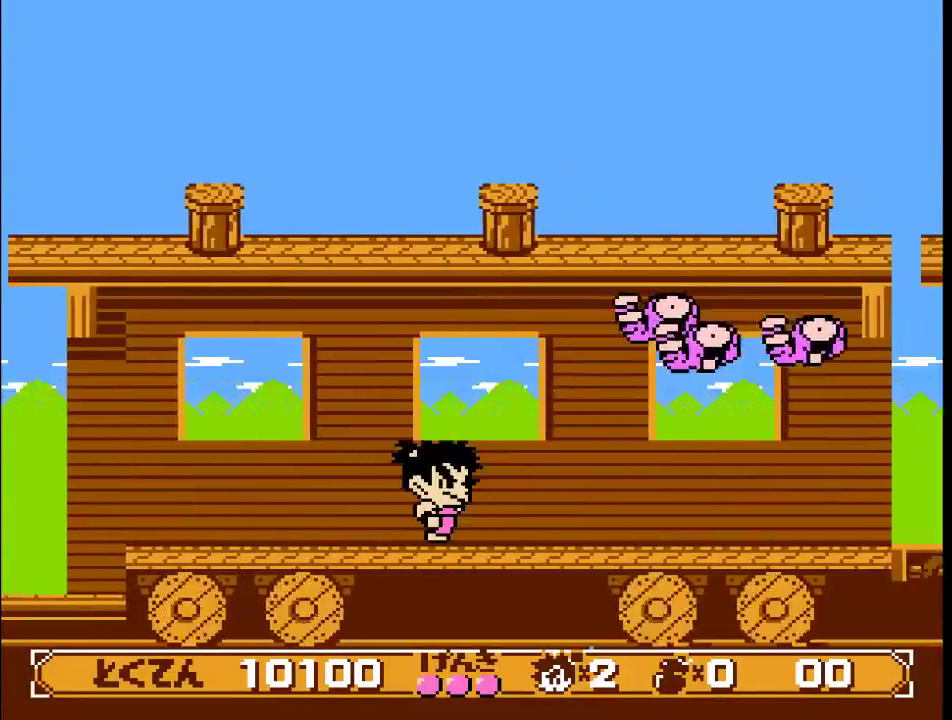
{"dt_ms": 500, "buttons": ["DPAD_RIGHT"], "events": []}
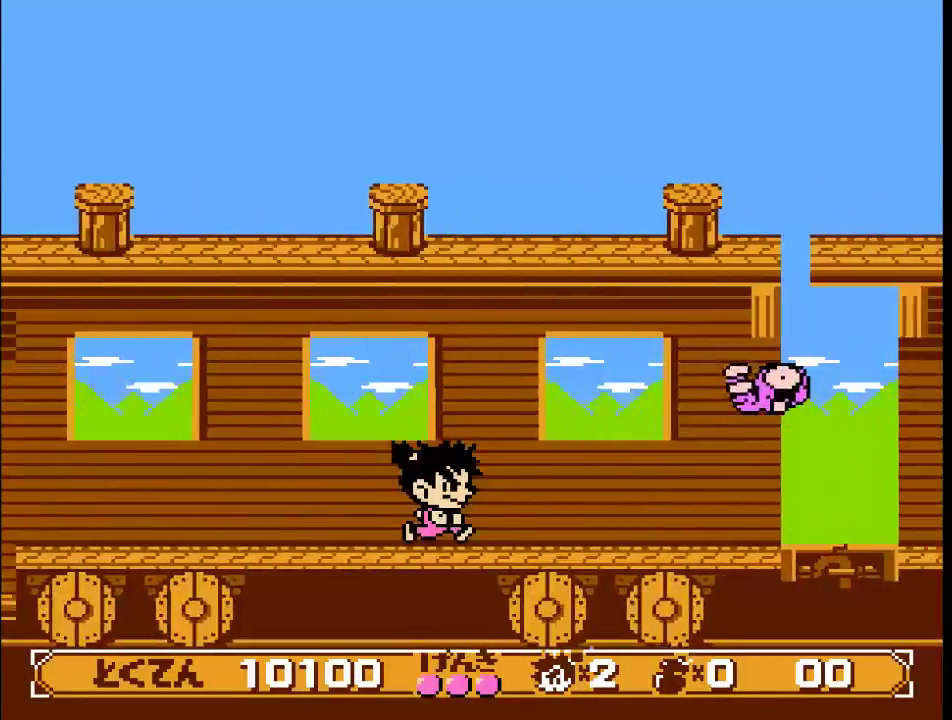
{"dt_ms": 500, "buttons": ["DPAD_RIGHT"], "events": []}
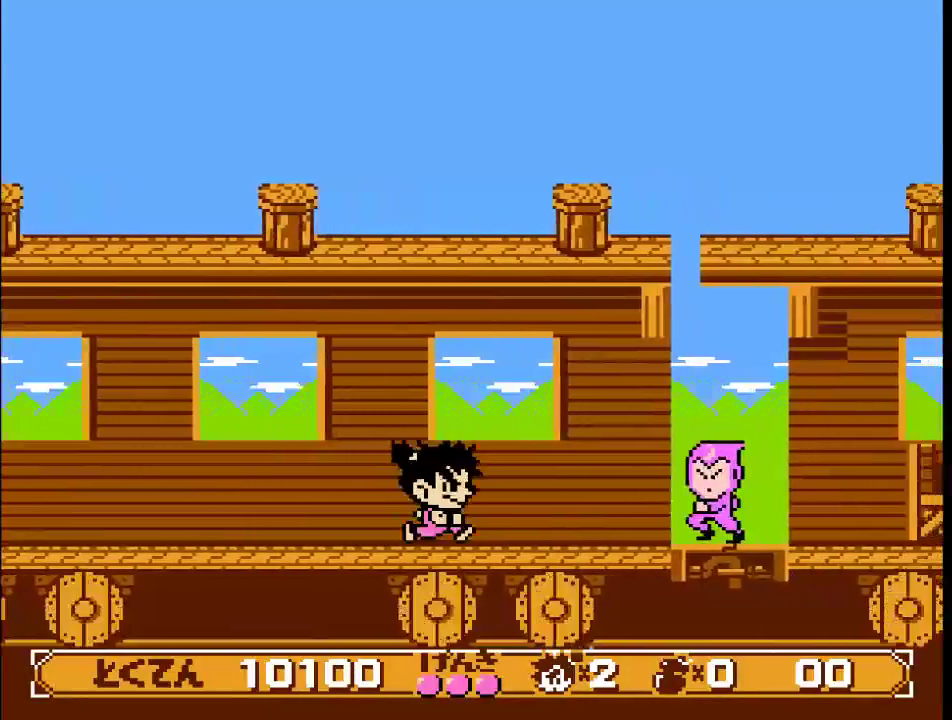
{"dt_ms": 500, "buttons": ["DPAD_RIGHT"], "events": [[183, "B", "down"], [233, "A", "down"], [283, "A", "up"], [283, "B", "up"]]}
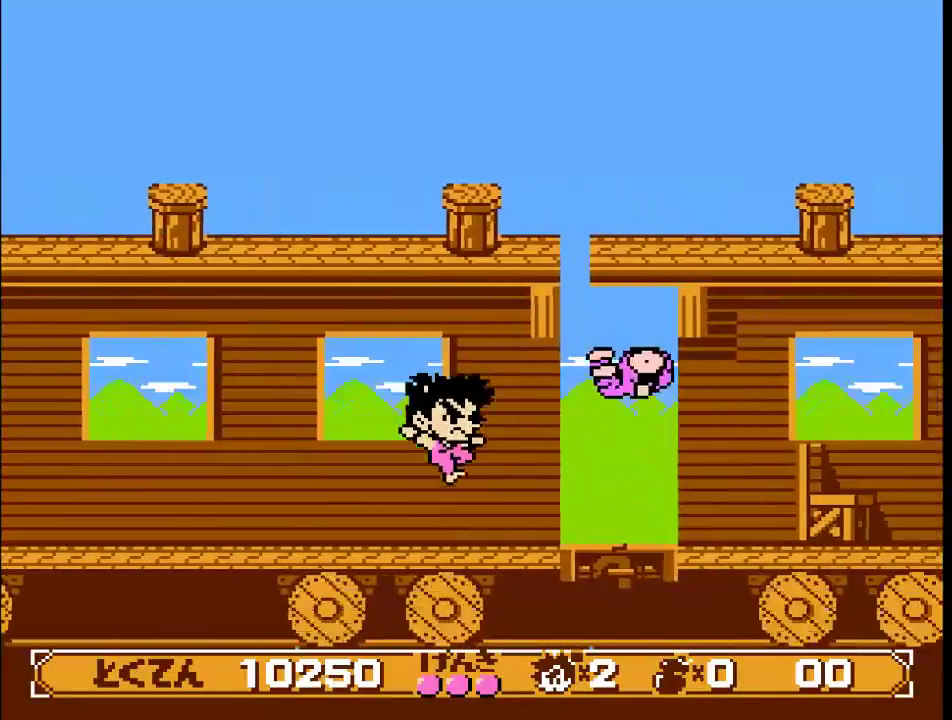
{"dt_ms": 500, "buttons": ["DPAD_RIGHT"], "events": []}
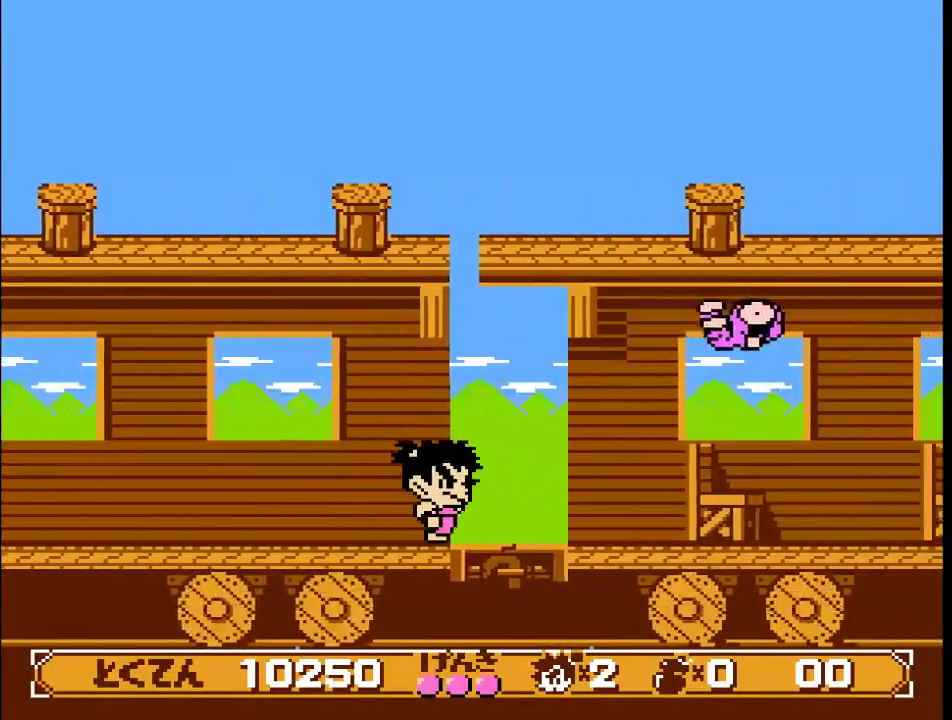
{"dt_ms": 500, "buttons": ["DPAD_RIGHT"], "events": []}
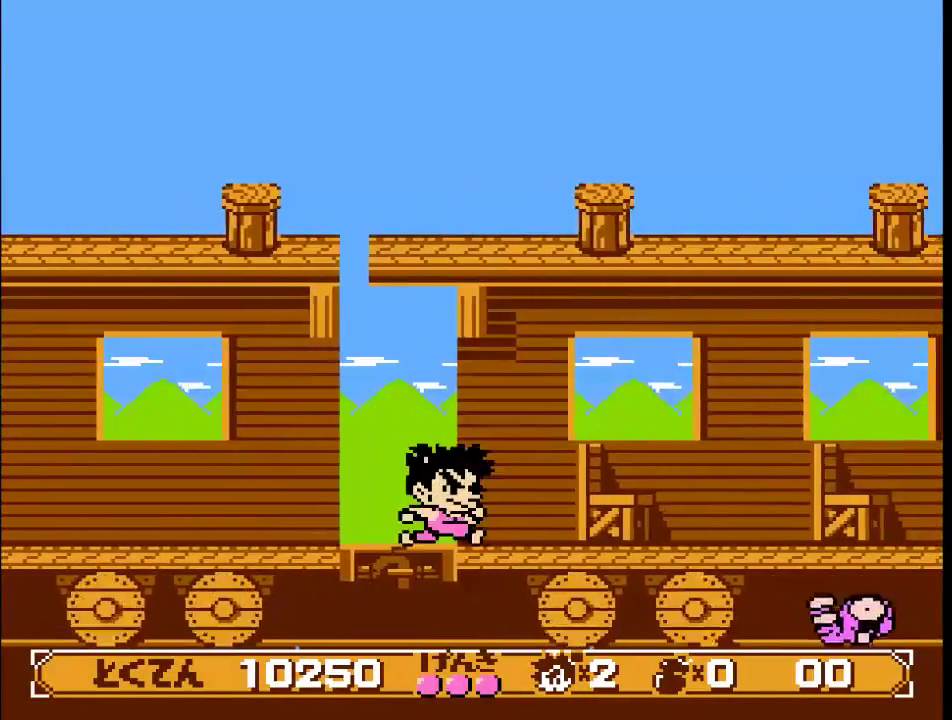
{"dt_ms": 500, "buttons": ["B", "DPAD_RIGHT"], "events": [[317, "B", "down"]]}
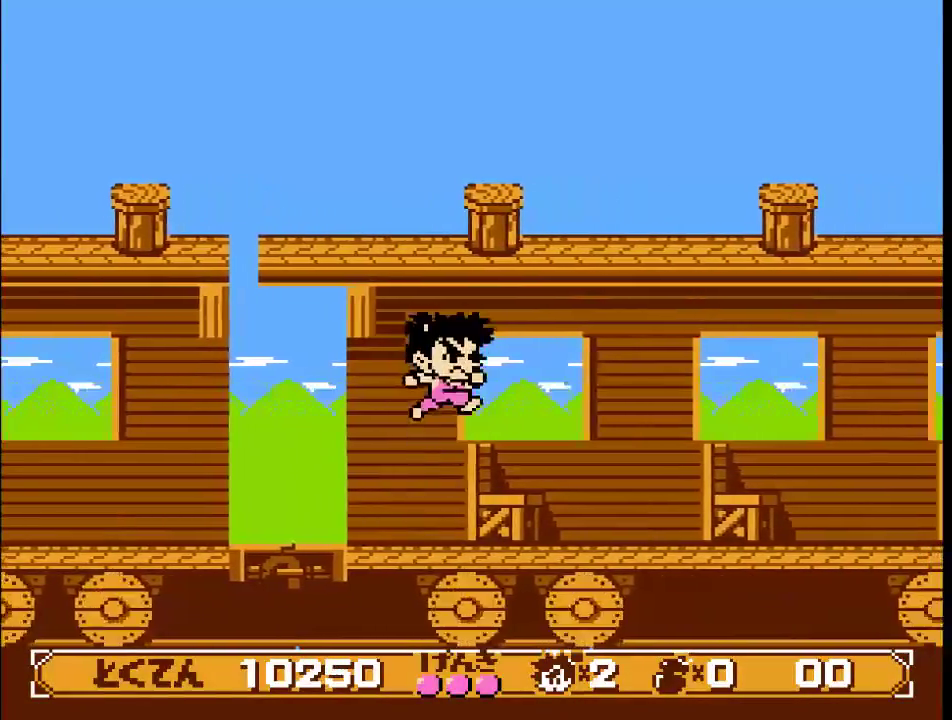
{"dt_ms": 500, "buttons": ["DPAD_RIGHT"], "events": [[17, "B", "up"], [283, "B", "down"], [350, "B", "up"]]}
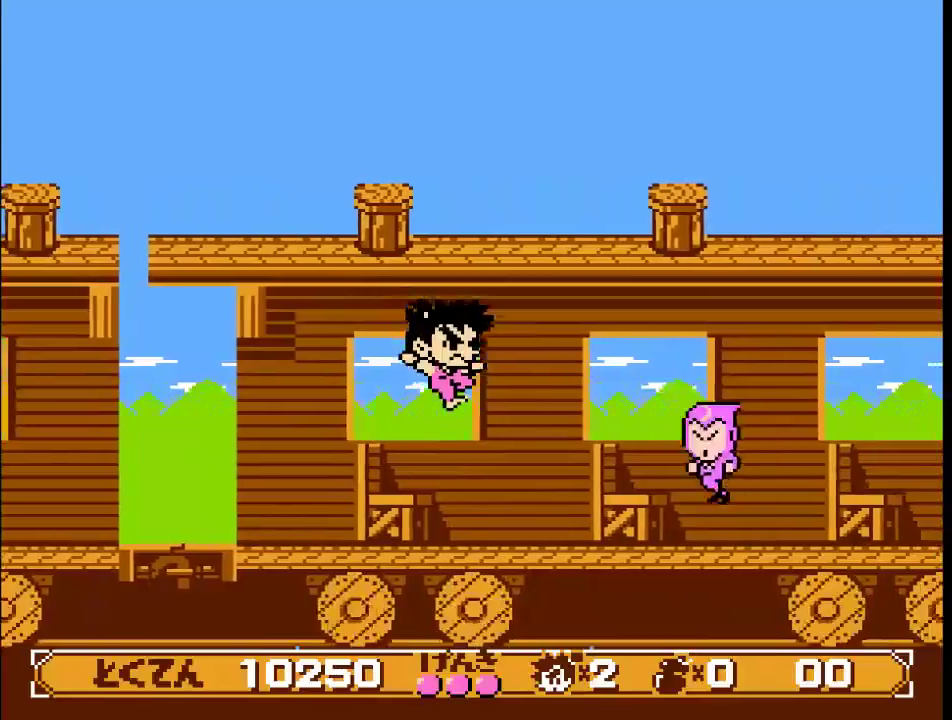
{"dt_ms": 500, "buttons": ["B", "DPAD_RIGHT"], "events": [[50, "A", "down"], [167, "A", "up"], [367, "B", "down"]]}
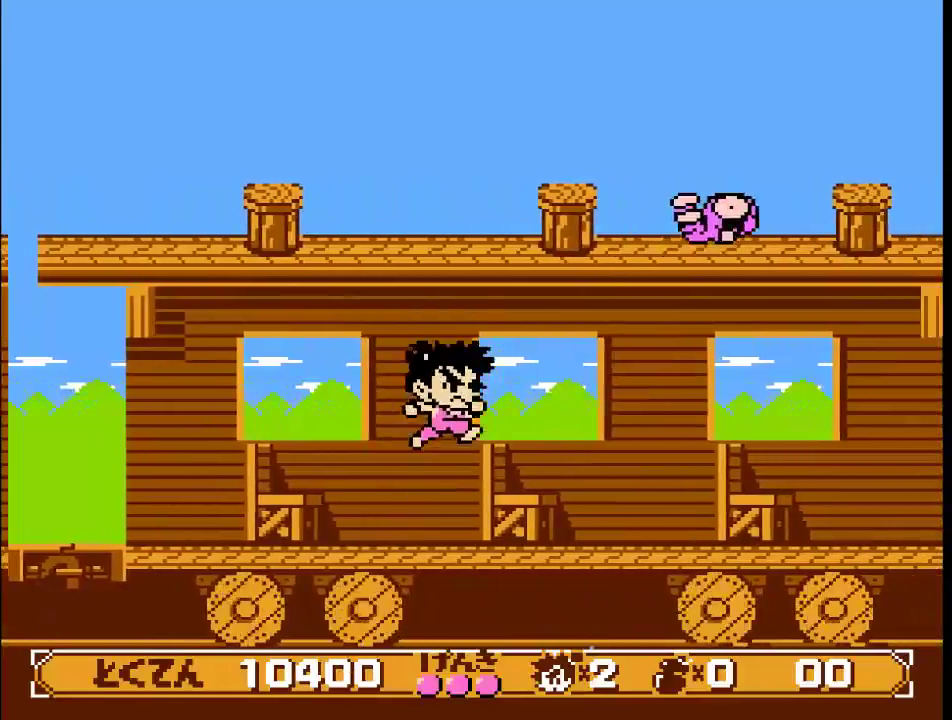
{"dt_ms": 500, "buttons": ["DPAD_RIGHT"], "events": [[183, "B", "up"], [400, "B", "down"], [483, "B", "up"]]}
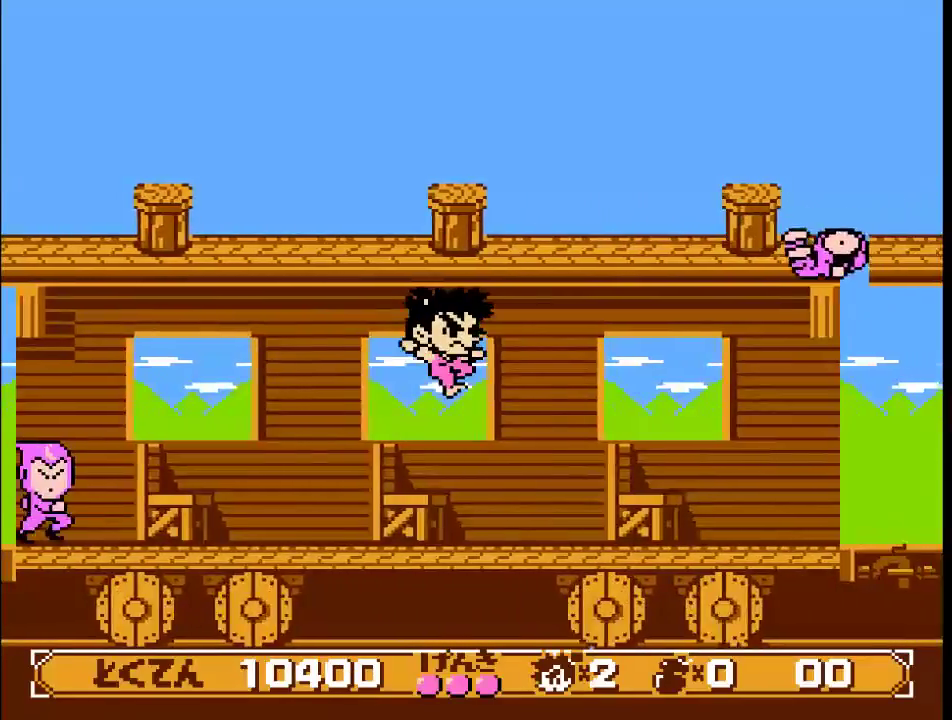
{"dt_ms": 500, "buttons": ["B", "DPAD_RIGHT"], "events": [[483, "B", "down"]]}
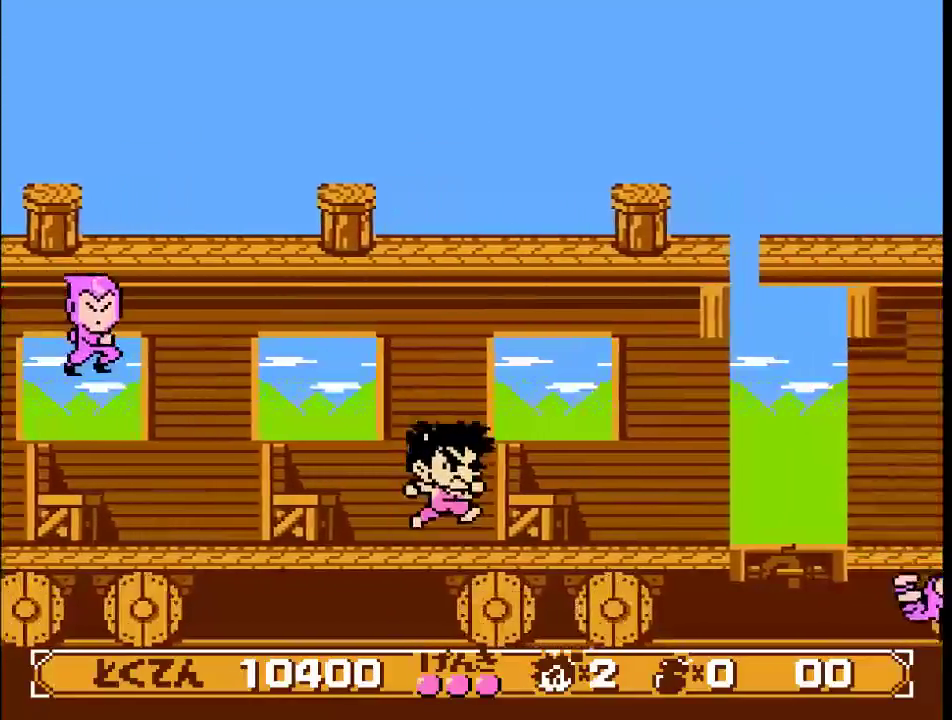
{"dt_ms": 500, "buttons": ["DPAD_RIGHT"], "events": [[433, "B", "up"]]}
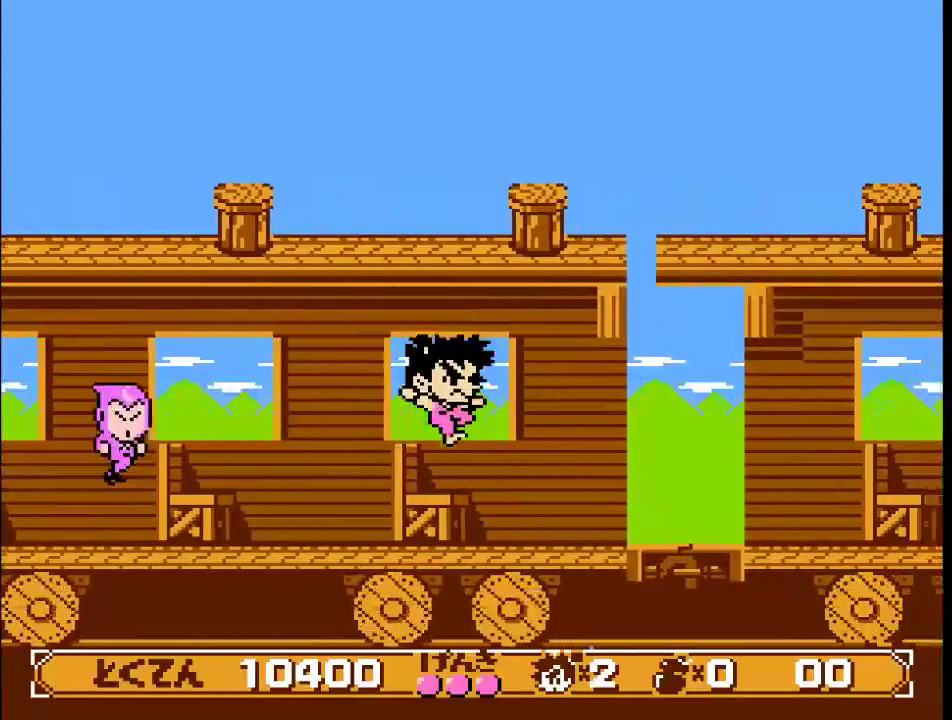
{"dt_ms": 500, "buttons": ["DPAD_RIGHT"], "events": []}
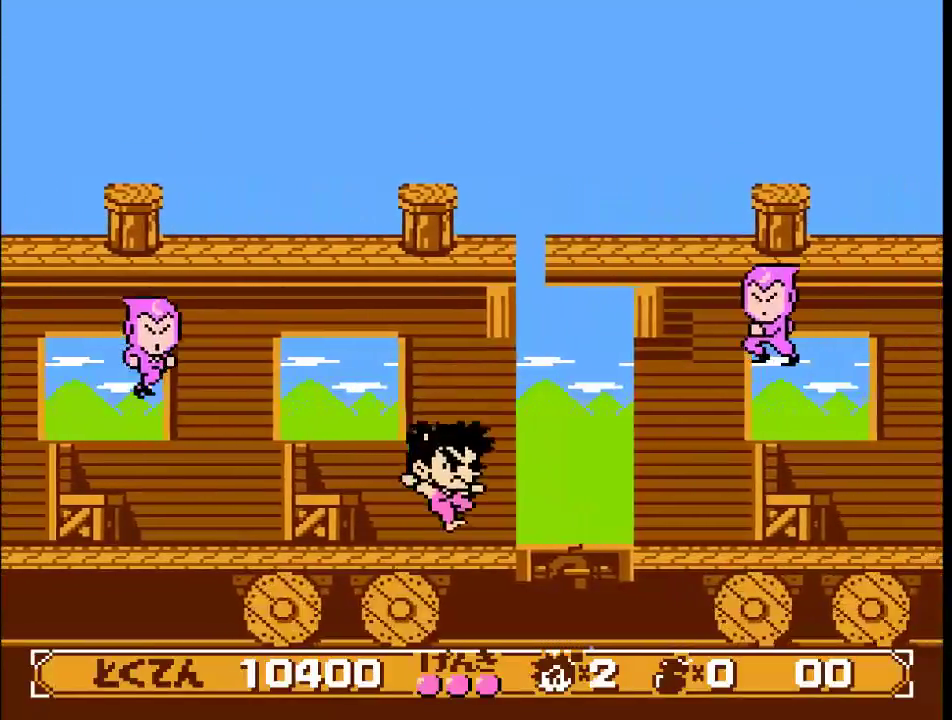
{"dt_ms": 1000, "buttons": ["DPAD_RIGHT"], "events": [[183, "B", "down"], [233, "A", "down"], [333, "A", "up"], [333, "B", "up"]]}
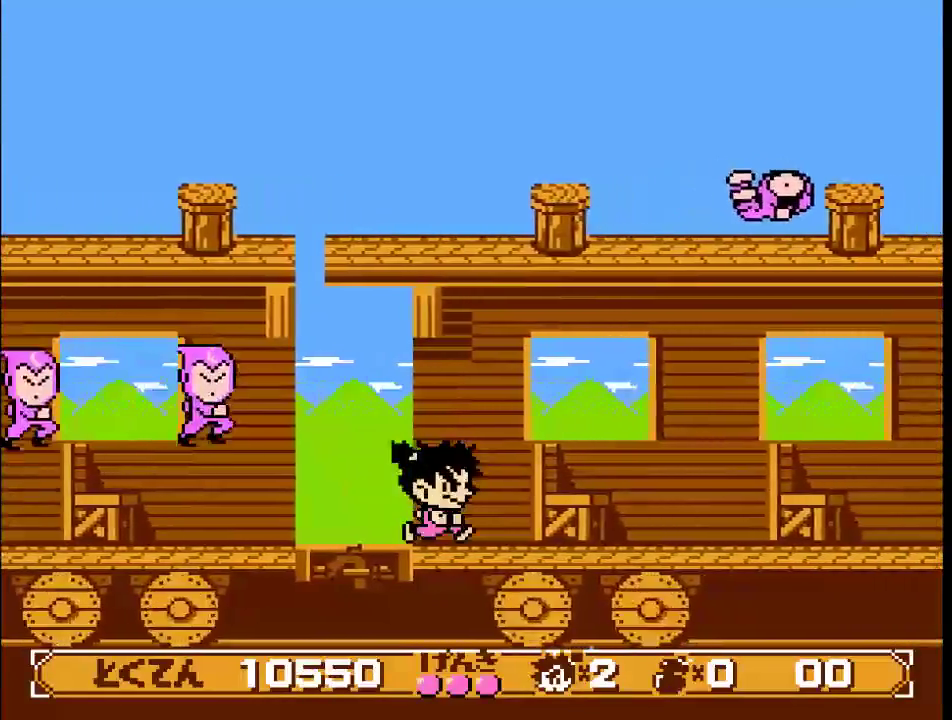
{"dt_ms": 500, "buttons": ["DPAD_RIGHT"], "events": [[83, "B", "down"], [283, "B", "up"]]}
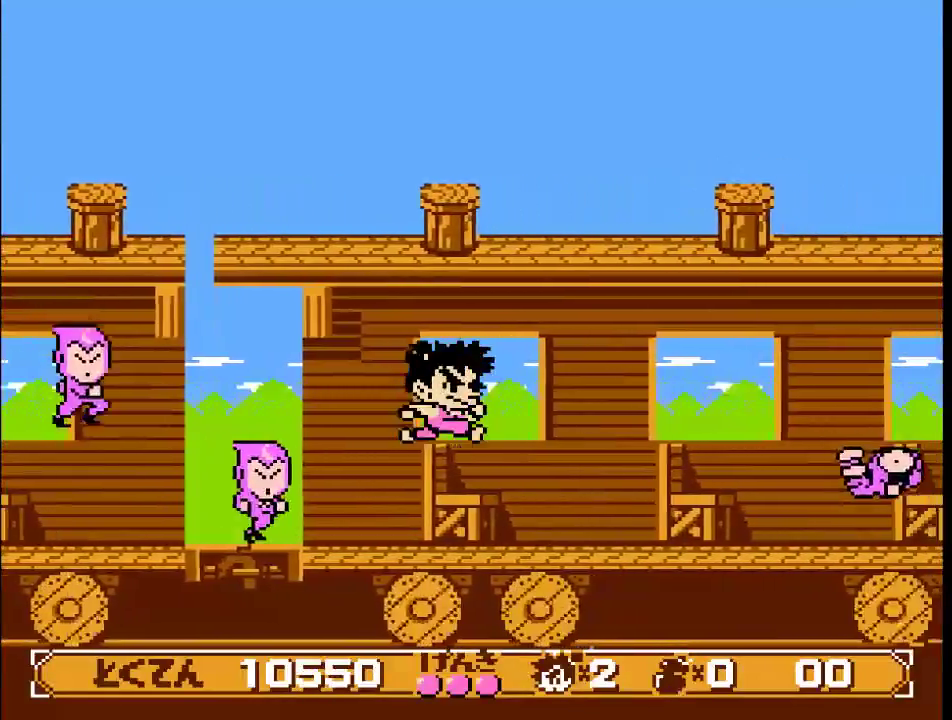
{"dt_ms": 500, "buttons": ["DPAD_RIGHT"], "events": [[17, "B", "down"], [150, "B", "up"]]}
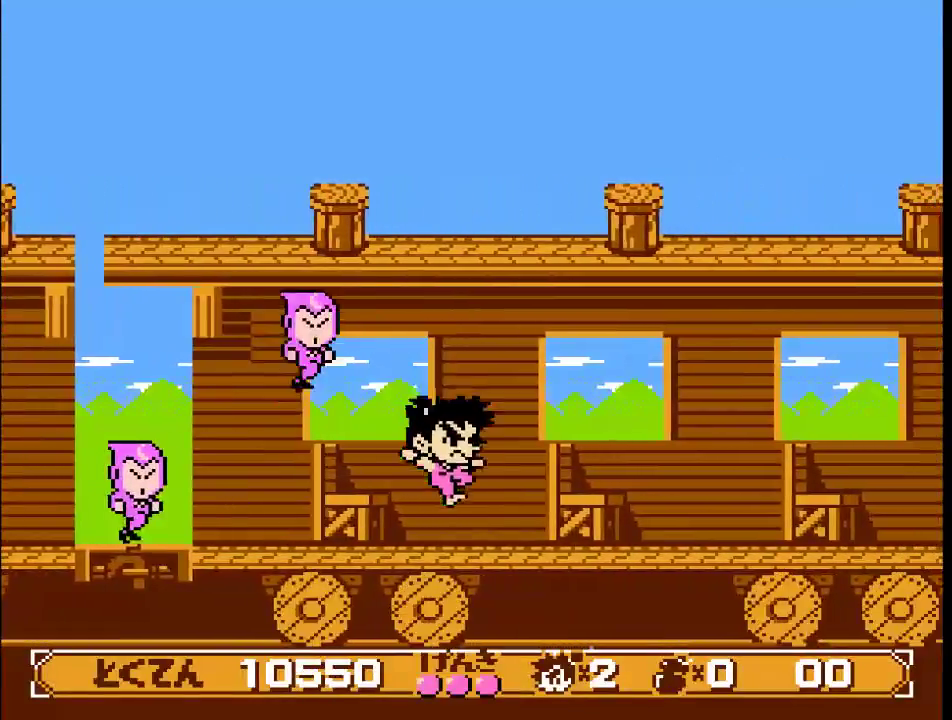
{"dt_ms": 500, "buttons": ["A", "B", "DPAD_RIGHT"], "events": [[183, "B", "down"], [267, "DPAD_RIGHT", "up"], [283, "A", "down"], [283, "DPAD_LEFT", "down"], [333, "DPAD_UP", "down"], [350, "DPAD_LEFT", "up"], [367, "DPAD_RIGHT", "down"], [383, "DPAD_UP", "up"]]}
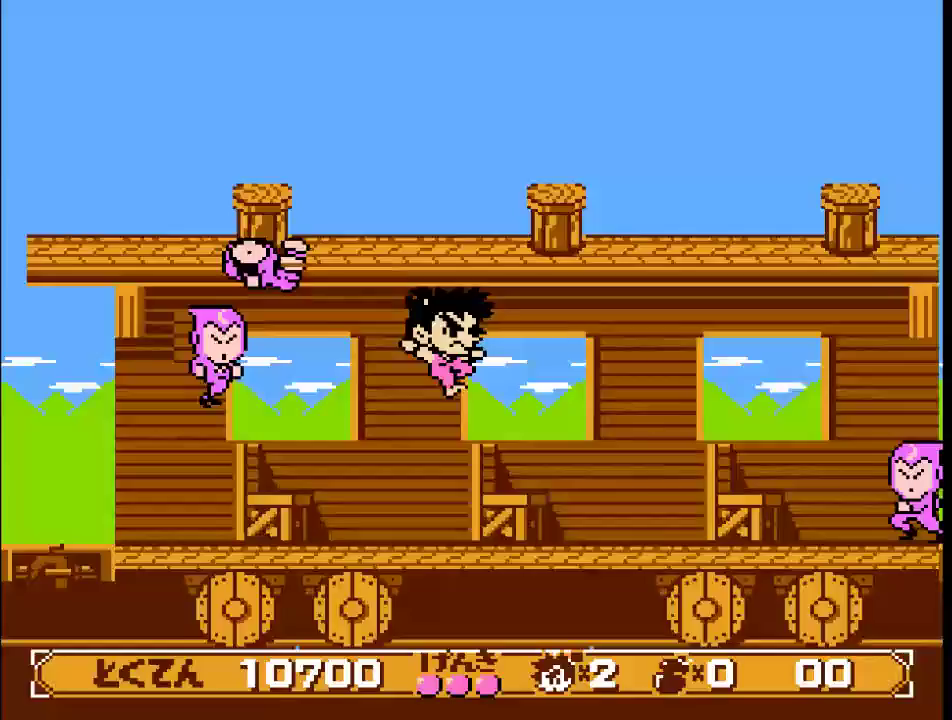
{"dt_ms": 500, "buttons": ["DPAD_RIGHT"], "events": [[150, "A", "up"], [150, "B", "up"], [350, "B", "down"], [467, "B", "up"]]}
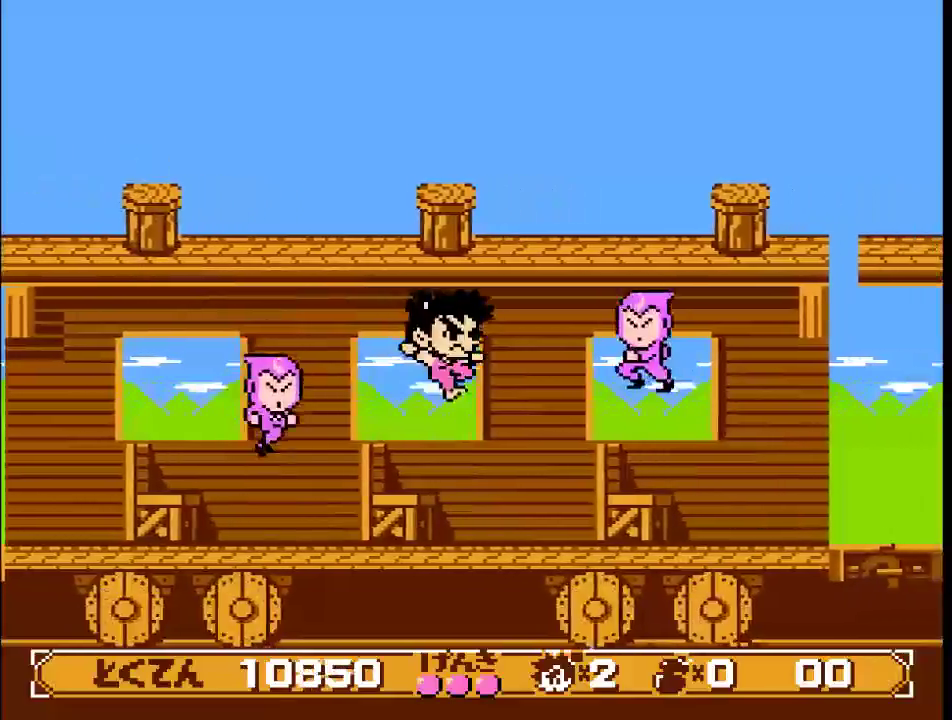
{"dt_ms": 500, "buttons": ["A", "DPAD_UP"], "events": [[83, "DPAD_RIGHT", "up"], [83, "DPAD_UP", "down"], [167, "A", "down"], [250, "A", "up"], [317, "A", "down"], [400, "A", "up"], [483, "A", "down"]]}
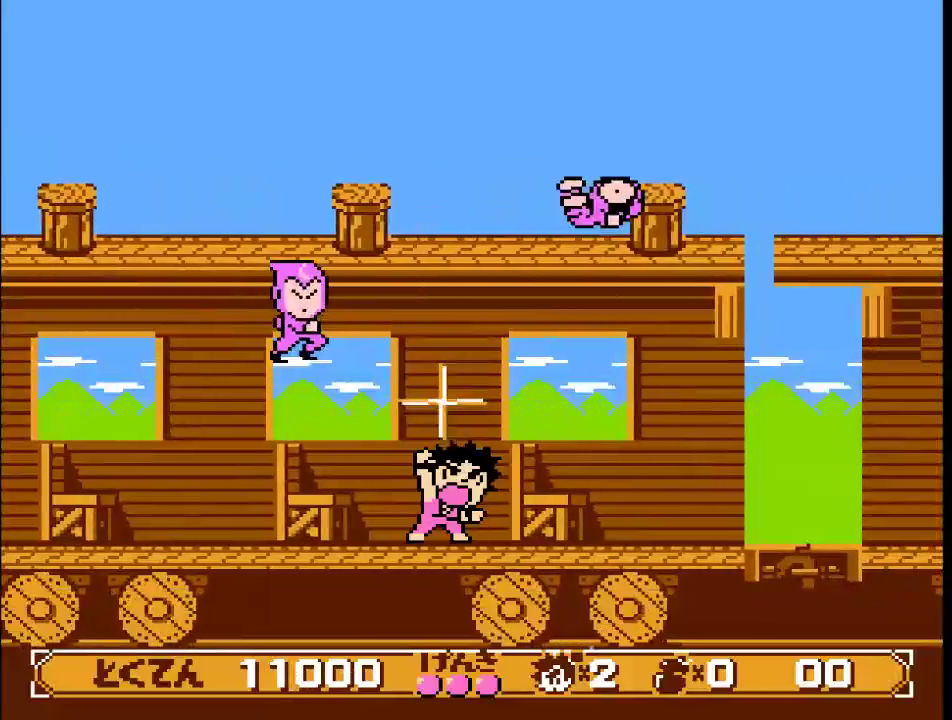
{"dt_ms": 500, "buttons": ["B", "DPAD_RIGHT"], "events": [[250, "A", "up"], [317, "A", "down"], [383, "A", "up"], [433, "DPAD_RIGHT", "down"], [450, "B", "down"], [450, "DPAD_UP", "up"]]}
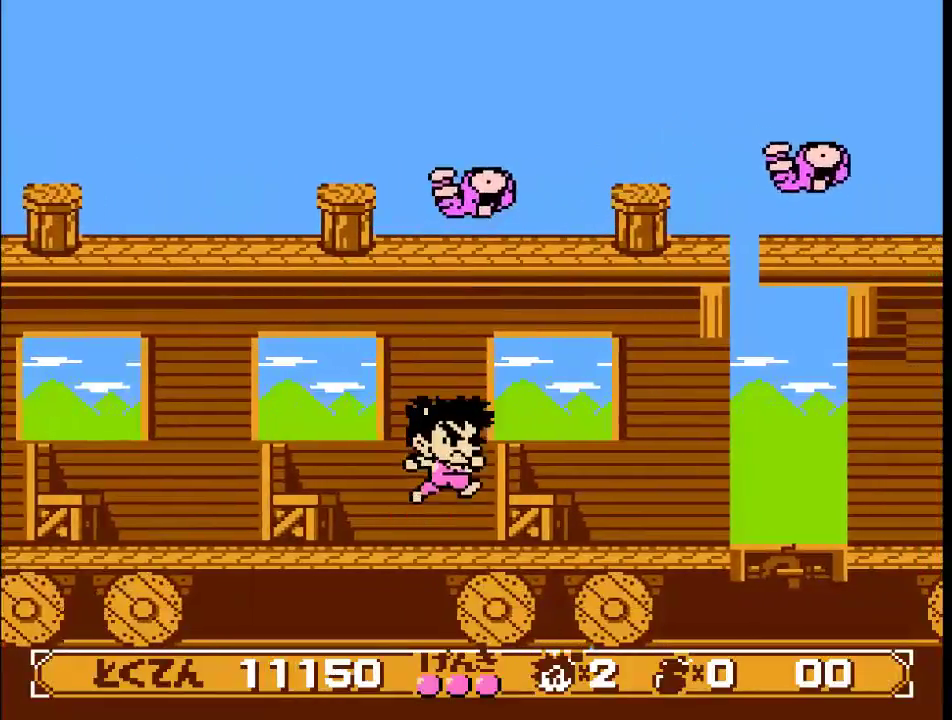
{"dt_ms": 500, "buttons": ["DPAD_RIGHT"], "events": [[267, "B", "up"]]}
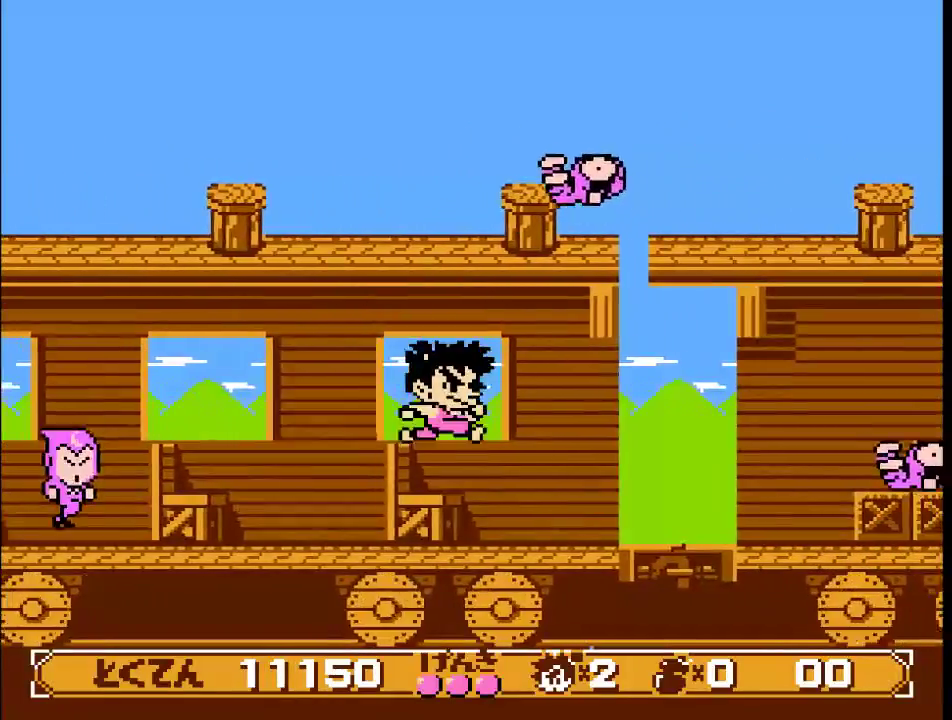
{"dt_ms": 500, "buttons": ["DPAD_RIGHT"], "events": [[17, "B", "down"], [100, "B", "up"]]}
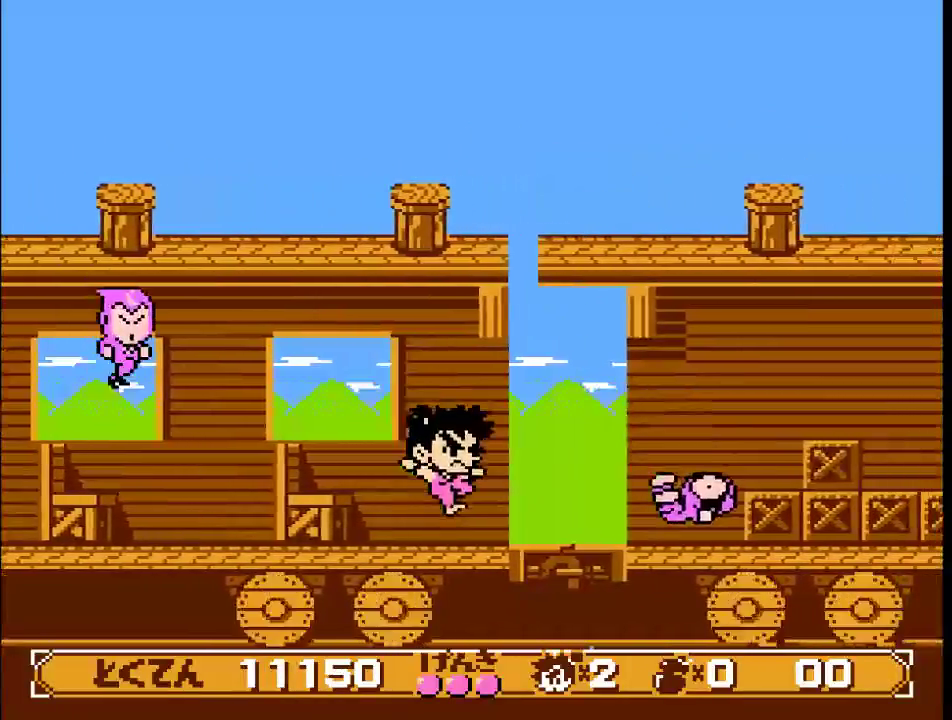
{"dt_ms": 500, "buttons": ["DPAD_RIGHT"], "events": []}
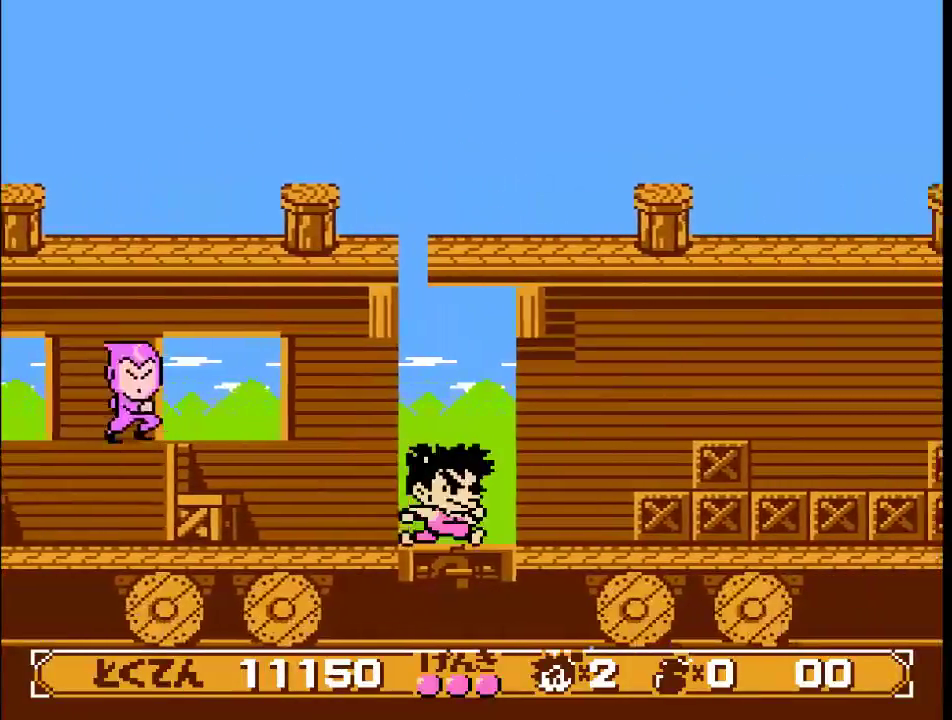
{"dt_ms": 500, "buttons": ["DPAD_RIGHT"], "events": []}
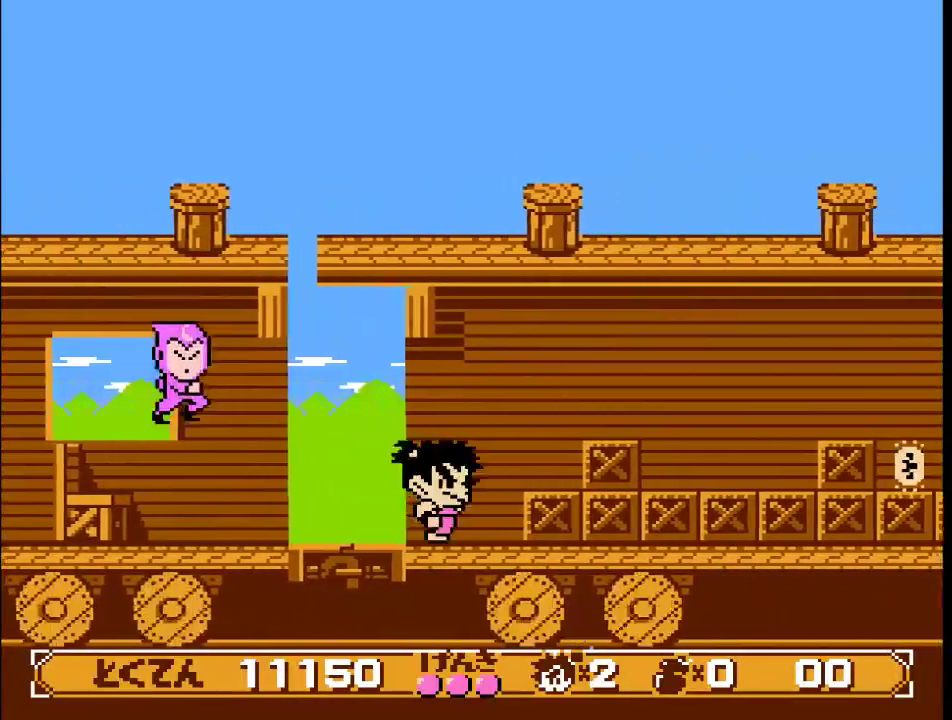
{"dt_ms": 500, "buttons": ["B", "DPAD_RIGHT"], "events": [[83, "B", "down"]]}
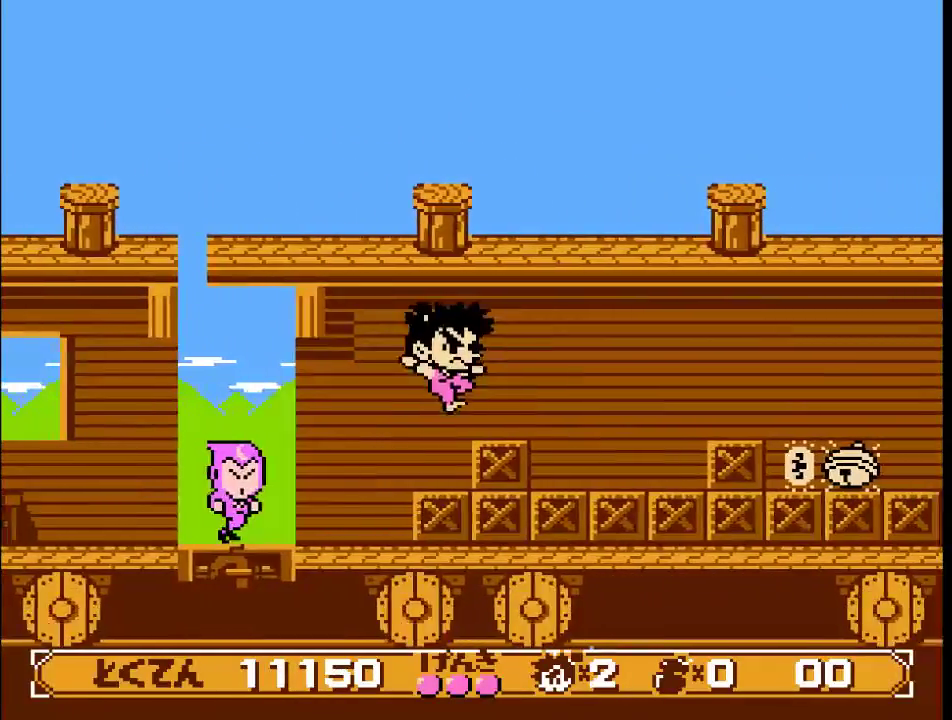
{"dt_ms": 500, "buttons": ["DPAD_RIGHT"], "events": [[67, "B", "up"], [250, "B", "down"], [350, "B", "up"]]}